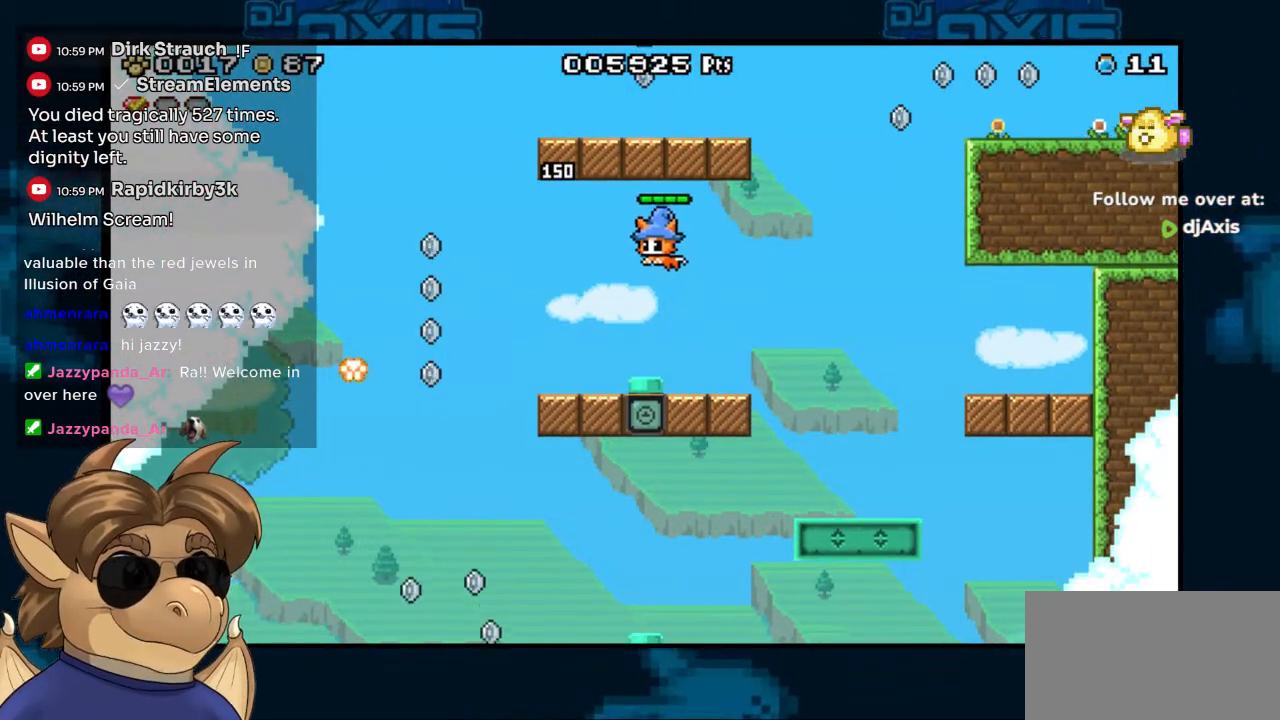
Gameplay with a controller (Nintendo layout); each line is a JSON object with the inputs held at the frame after it (dt_ms = milliseconds from this image to that frame). "events" lists button and stick changes between this image and that frame as [ms after this image, input, new state], when the widget could be followed in between. Not read: DPAD_UP L1 L2 L3 R1 R2 R3 Z.
{"dt_ms": 500, "buttons": [], "left_stick": "center", "right_stick": "center", "events": [[267, "DPAD_LEFT", "up"], [433, "B", "up"]]}
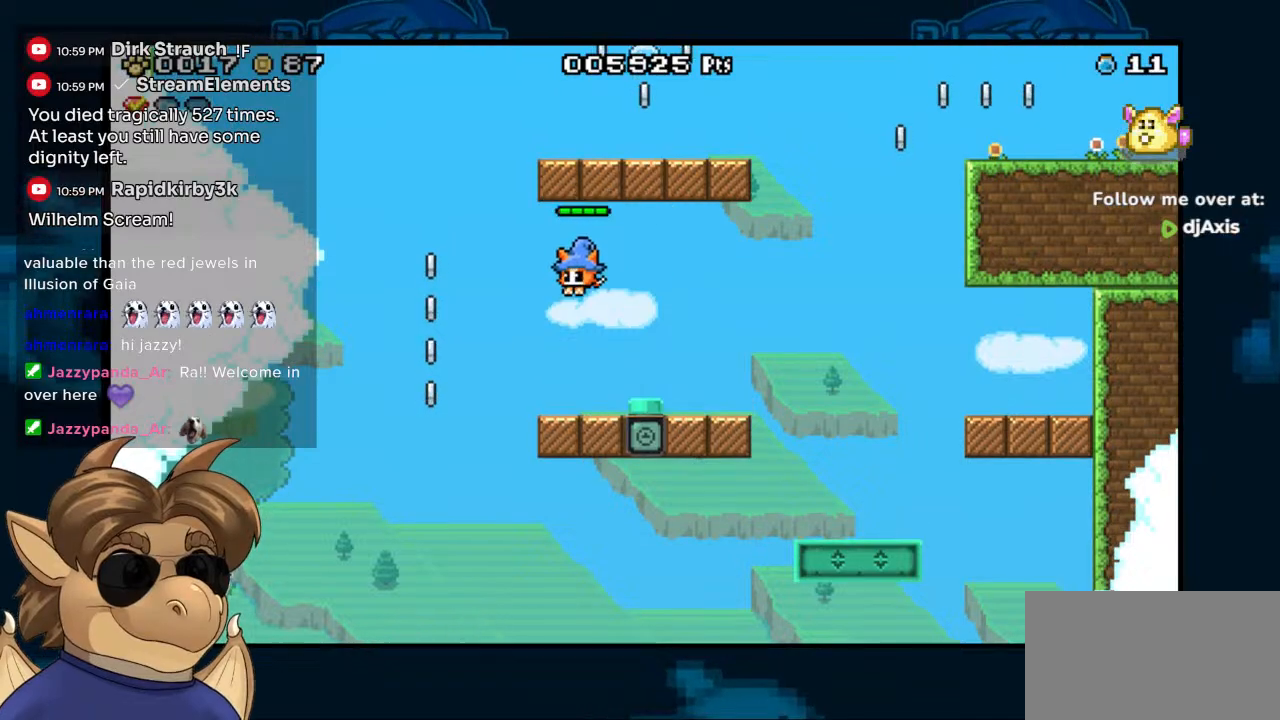
{"dt_ms": 500, "buttons": ["DPAD_RIGHT"], "left_stick": "center", "right_stick": "center", "events": [[267, "B", "down"], [350, "DPAD_RIGHT", "down"], [400, "B", "up"]]}
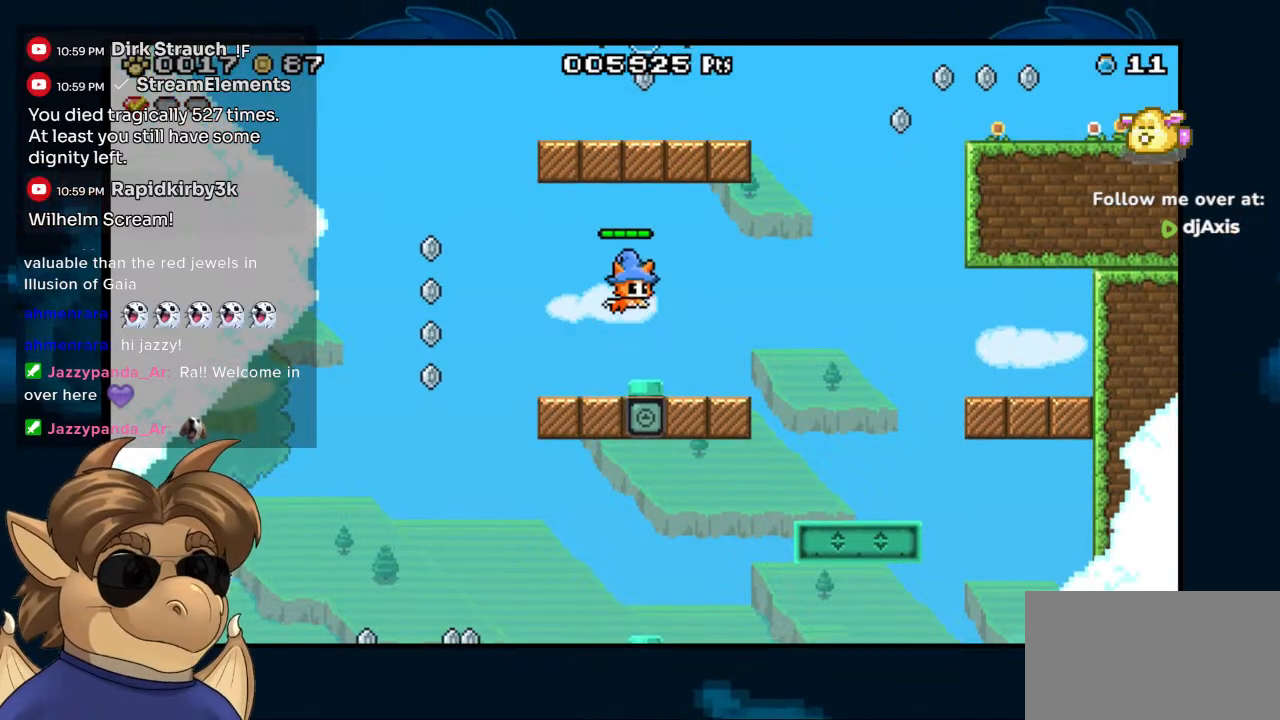
{"dt_ms": 500, "buttons": [], "left_stick": "center", "right_stick": "center", "events": [[33, "DPAD_RIGHT", "up"]]}
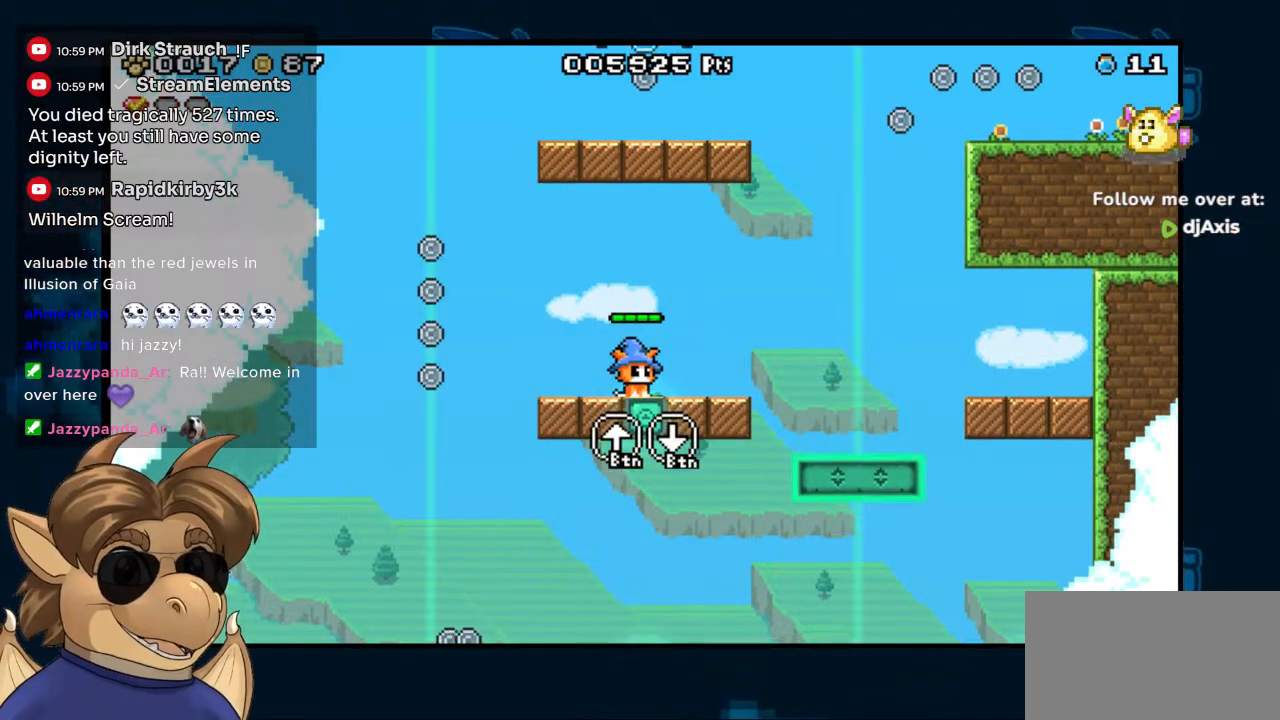
{"dt_ms": 500, "buttons": [], "left_stick": "center", "right_stick": "center", "events": []}
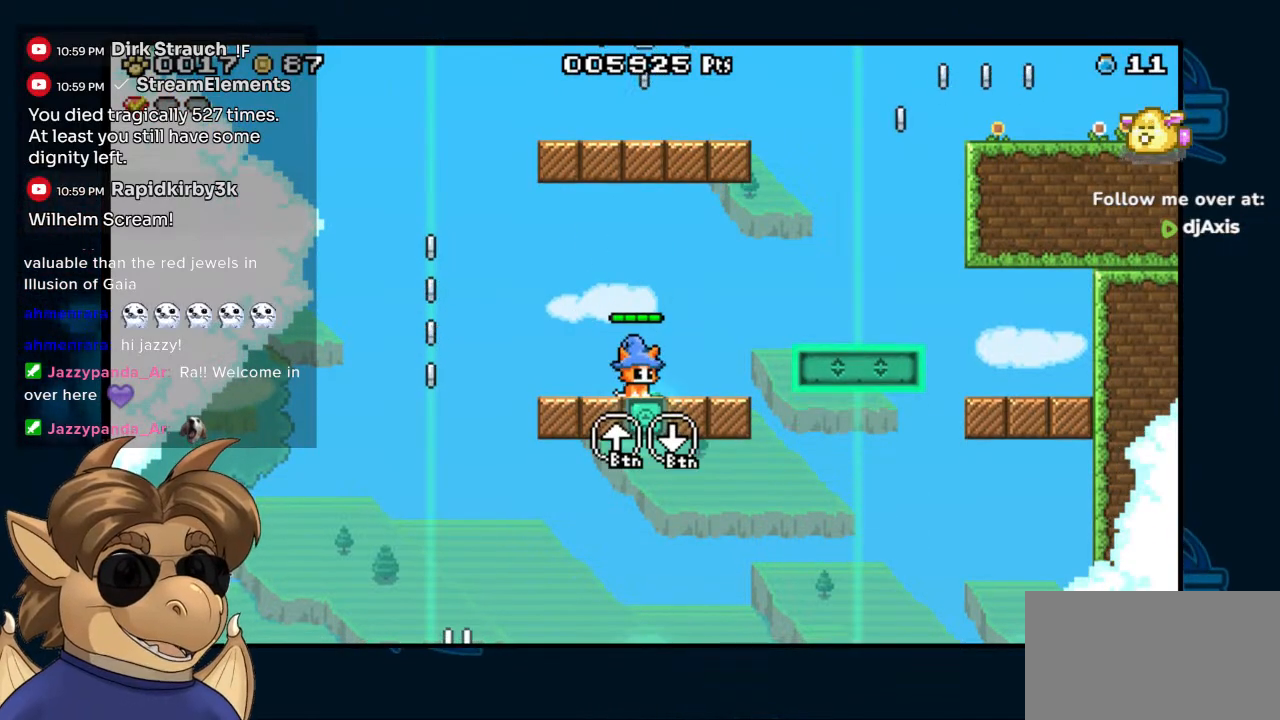
{"dt_ms": 500, "buttons": ["B", "DPAD_LEFT"], "left_stick": "center", "right_stick": "center", "events": [[117, "DPAD_LEFT", "down"], [450, "B", "down"]]}
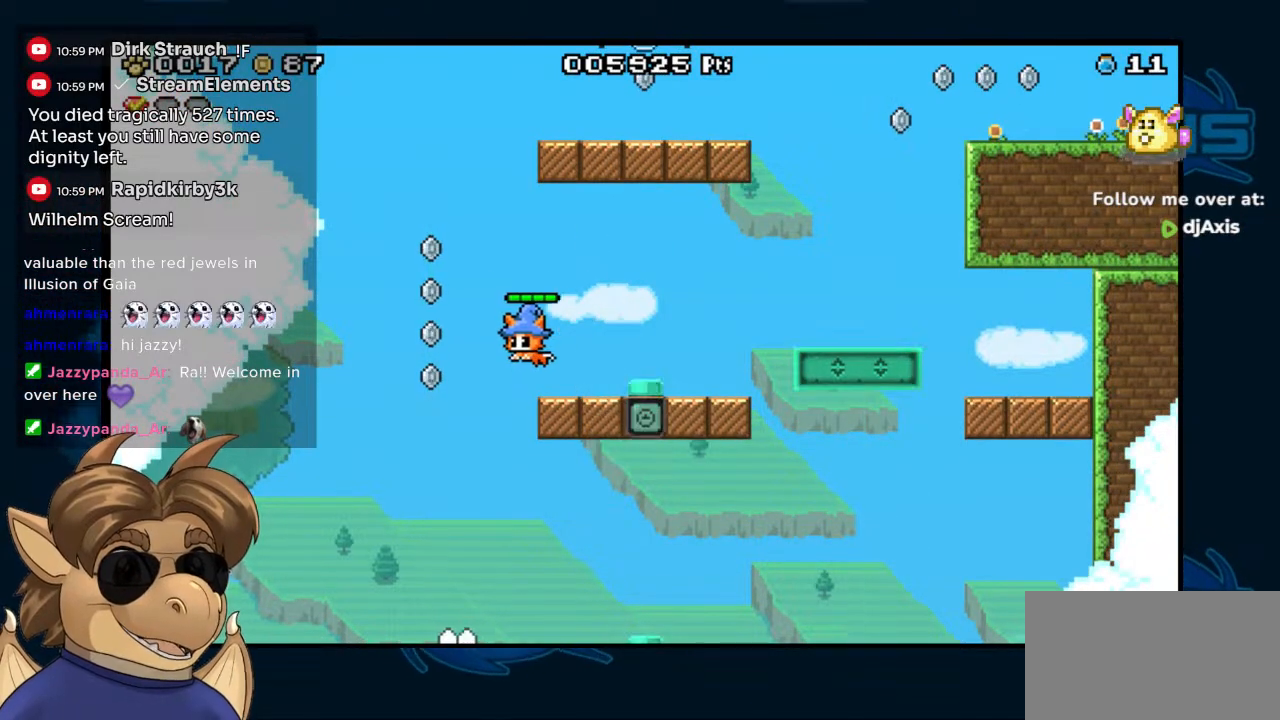
{"dt_ms": 500, "buttons": ["B", "DPAD_RIGHT"], "left_stick": "center", "right_stick": "center", "events": [[67, "B", "up"], [117, "B", "down"], [300, "DPAD_LEFT", "up"], [333, "DPAD_RIGHT", "down"]]}
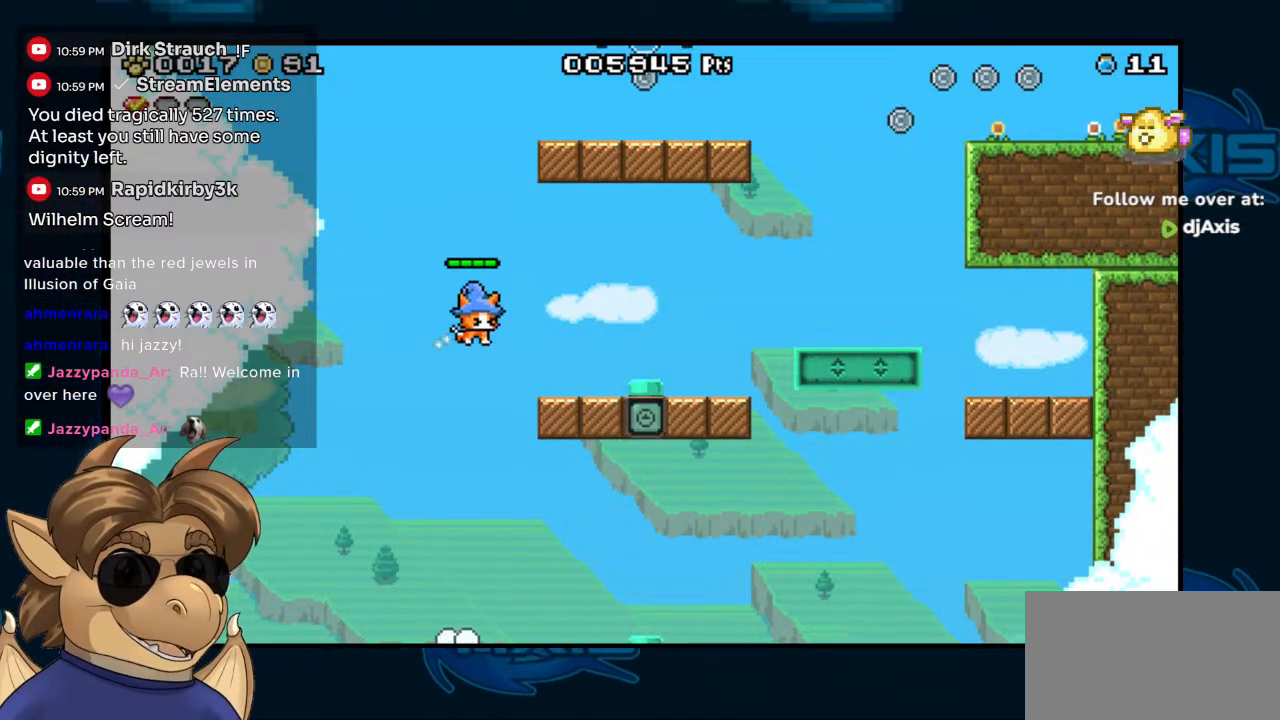
{"dt_ms": 500, "buttons": ["B", "DPAD_RIGHT"], "left_stick": "center", "right_stick": "center", "events": [[283, "B", "up"], [417, "B", "down"]]}
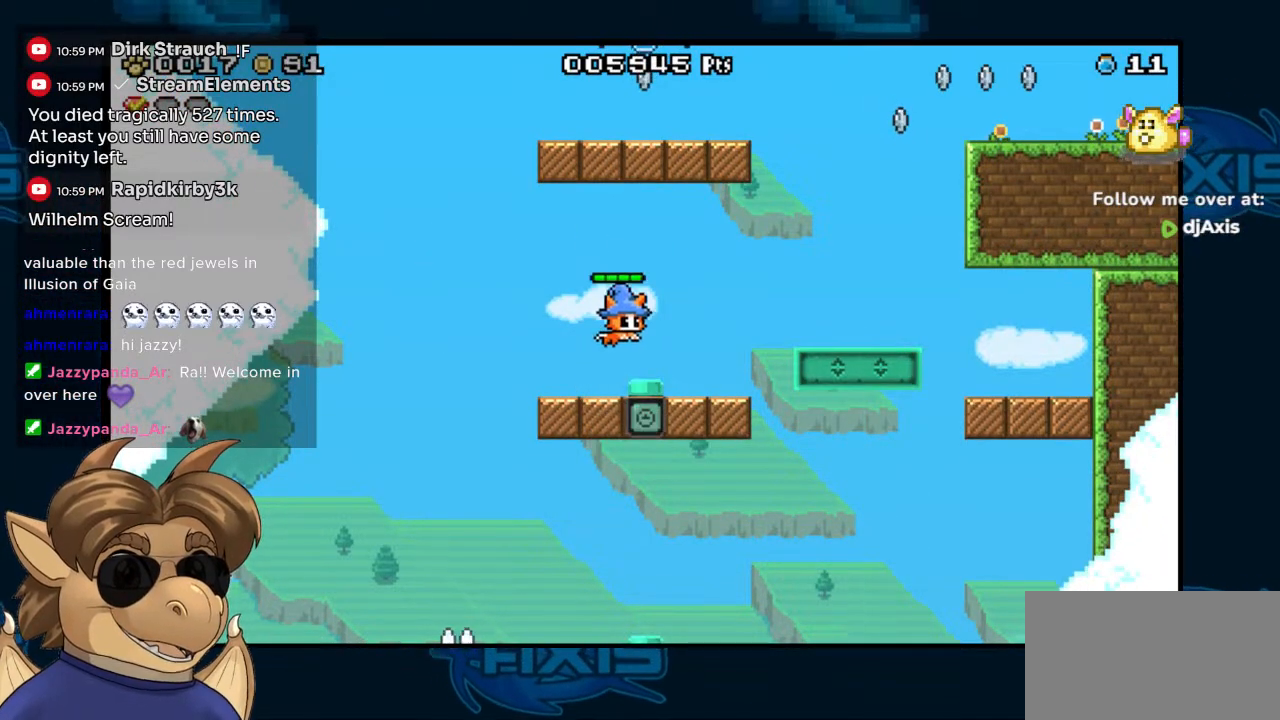
{"dt_ms": 500, "buttons": [], "left_stick": "center", "right_stick": "center", "events": [[17, "B", "up"], [150, "DPAD_RIGHT", "up"]]}
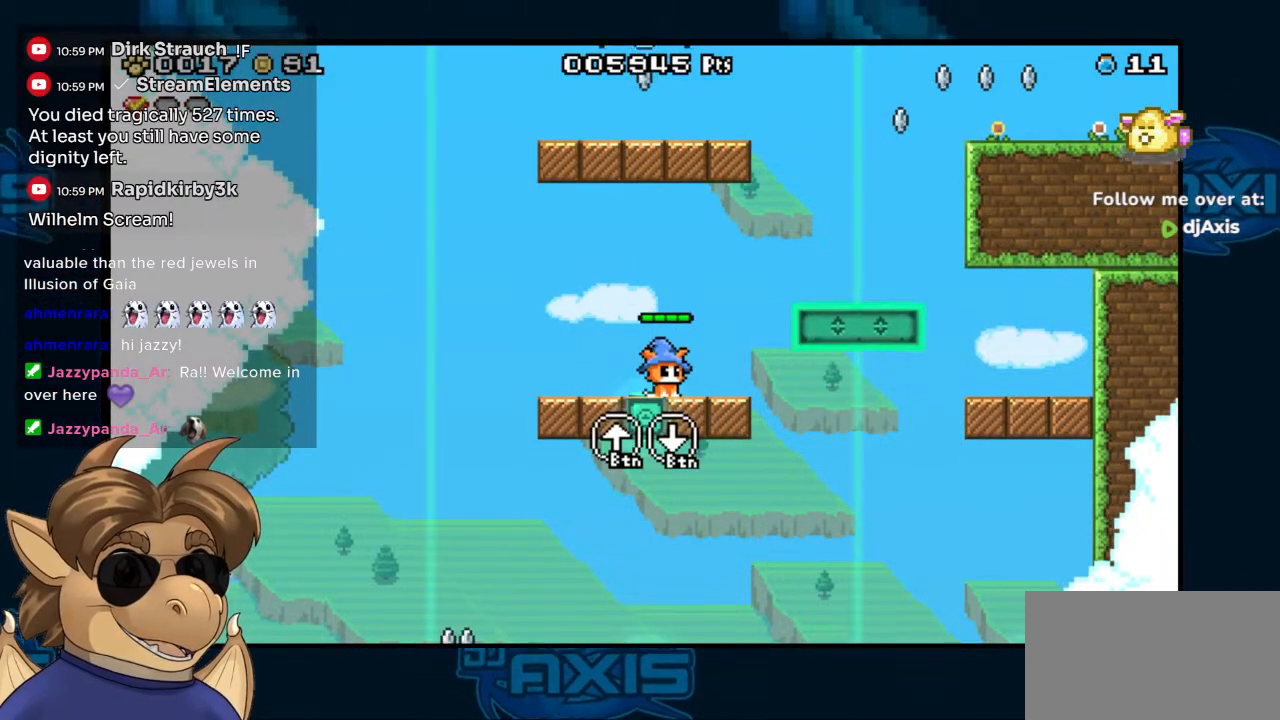
{"dt_ms": 500, "buttons": ["DPAD_RIGHT"], "left_stick": "center", "right_stick": "center", "events": [[450, "DPAD_RIGHT", "down"]]}
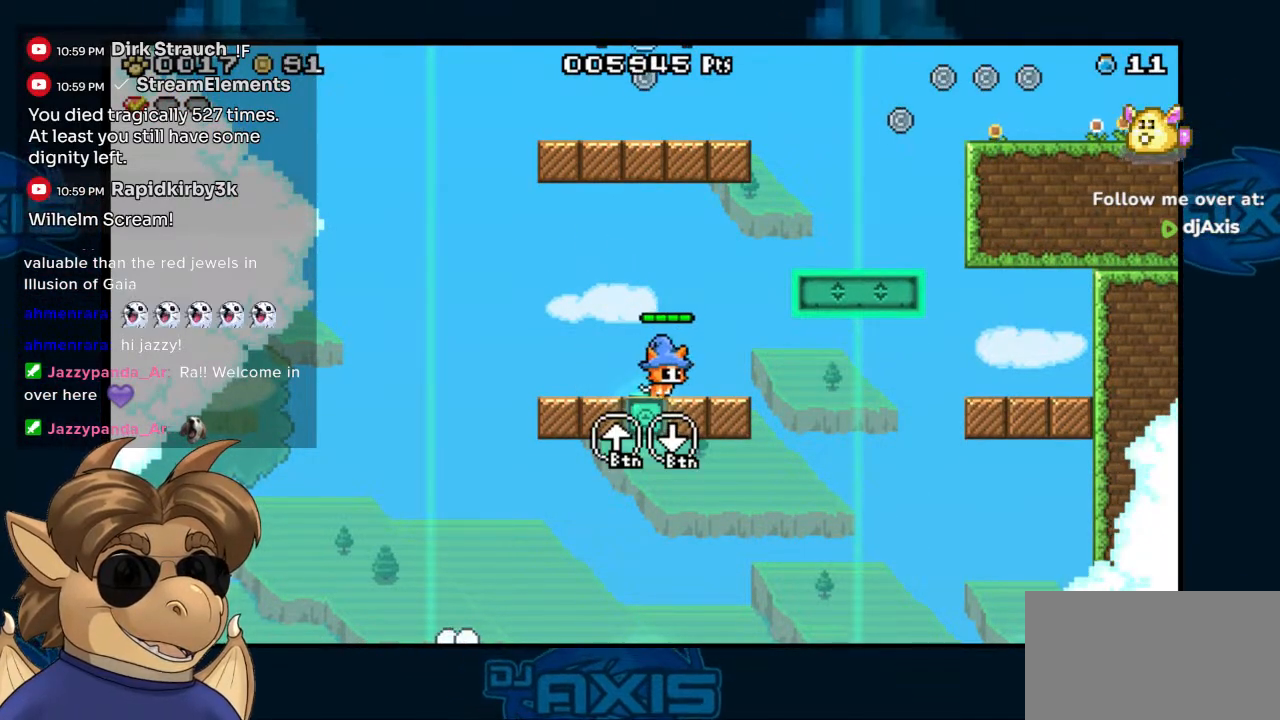
{"dt_ms": 500, "buttons": ["DPAD_RIGHT"], "left_stick": "center", "right_stick": "center", "events": [[50, "B", "down"], [450, "B", "up"]]}
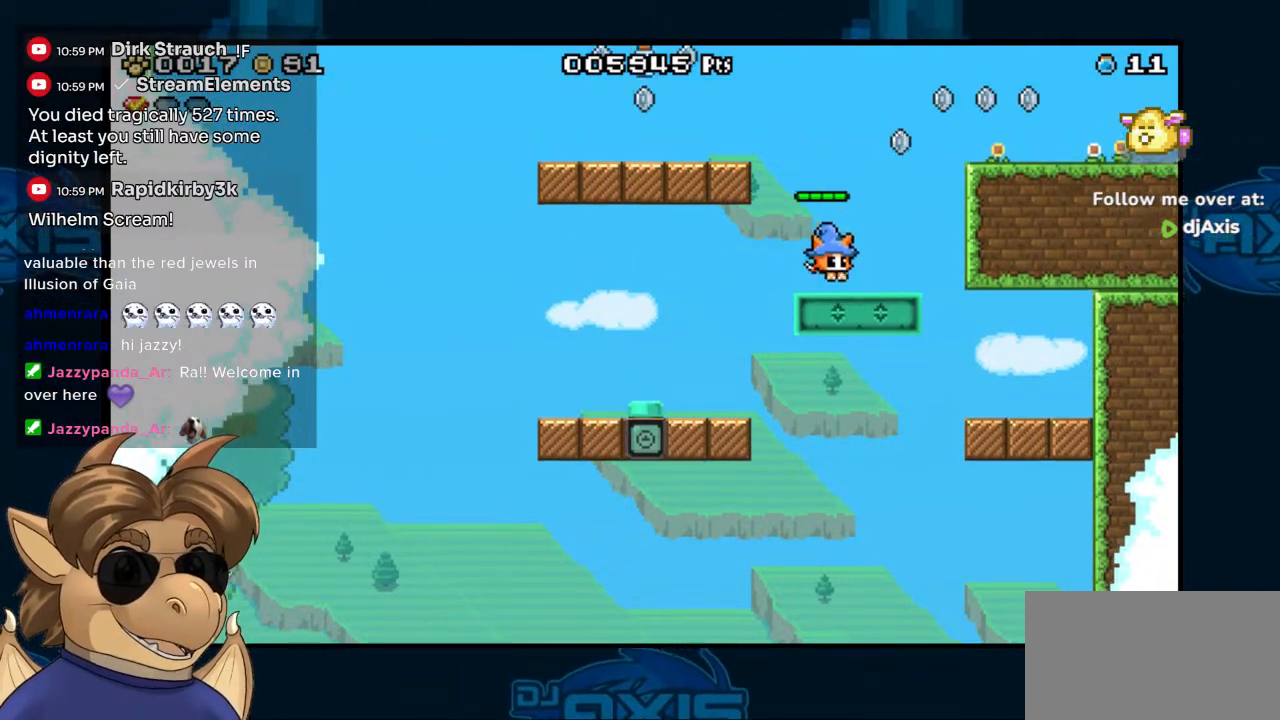
{"dt_ms": 500, "buttons": ["B", "DPAD_LEFT"], "left_stick": "center", "right_stick": "center", "events": [[33, "DPAD_RIGHT", "up"], [133, "B", "down"], [200, "DPAD_LEFT", "down"]]}
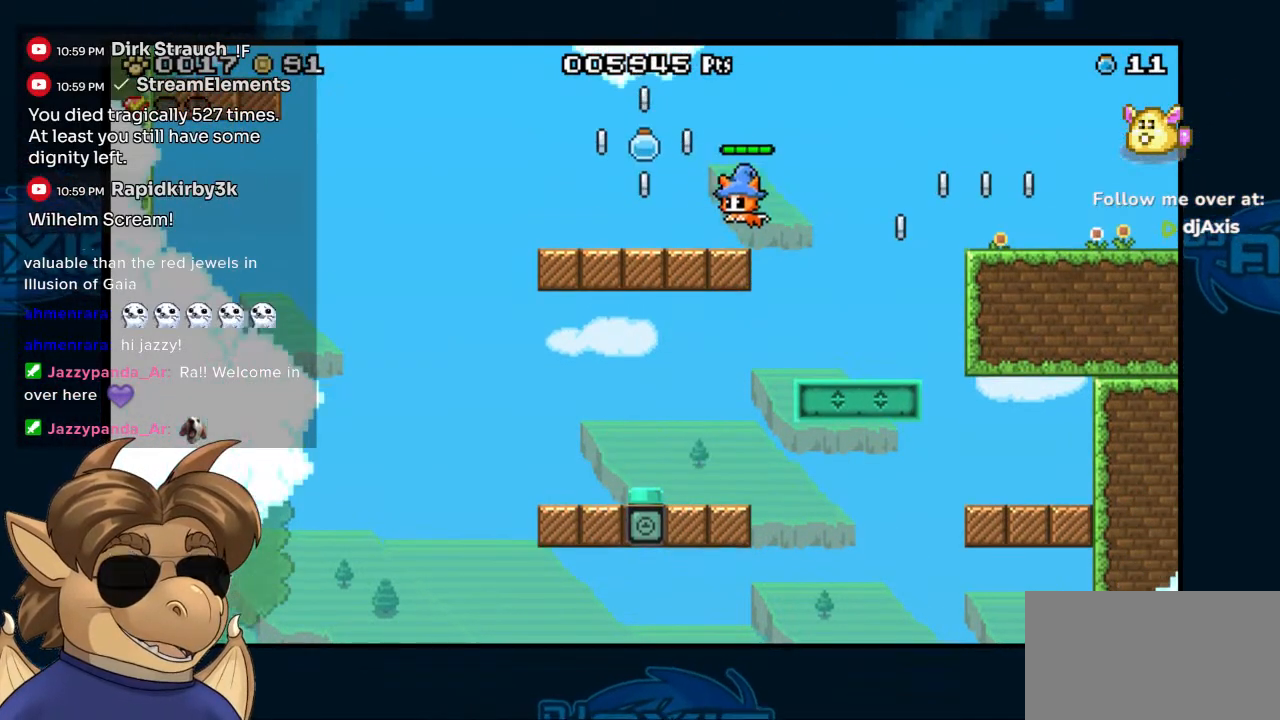
{"dt_ms": 500, "buttons": ["B"], "left_stick": "center", "right_stick": "center", "events": [[100, "B", "up"], [233, "B", "down"], [300, "DPAD_LEFT", "up"]]}
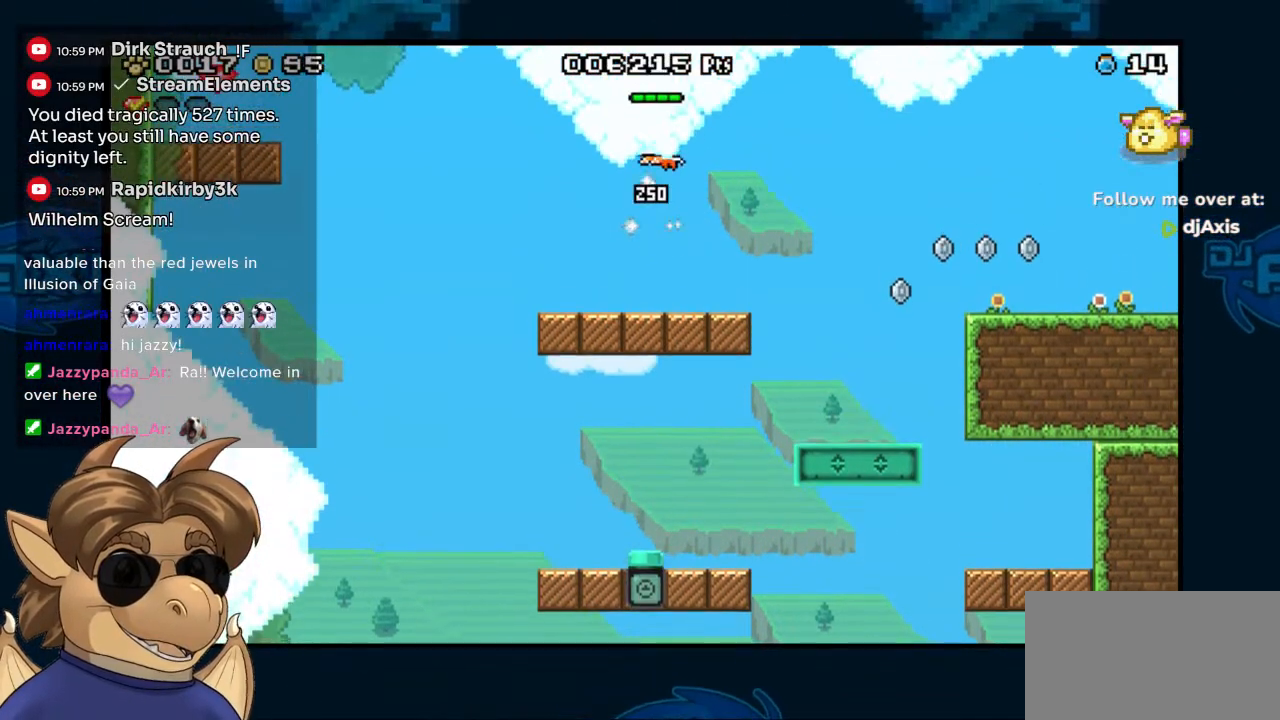
{"dt_ms": 500, "buttons": [], "left_stick": "center", "right_stick": "center", "events": [[117, "DPAD_LEFT", "down"], [333, "DPAD_LEFT", "up"], [417, "B", "up"]]}
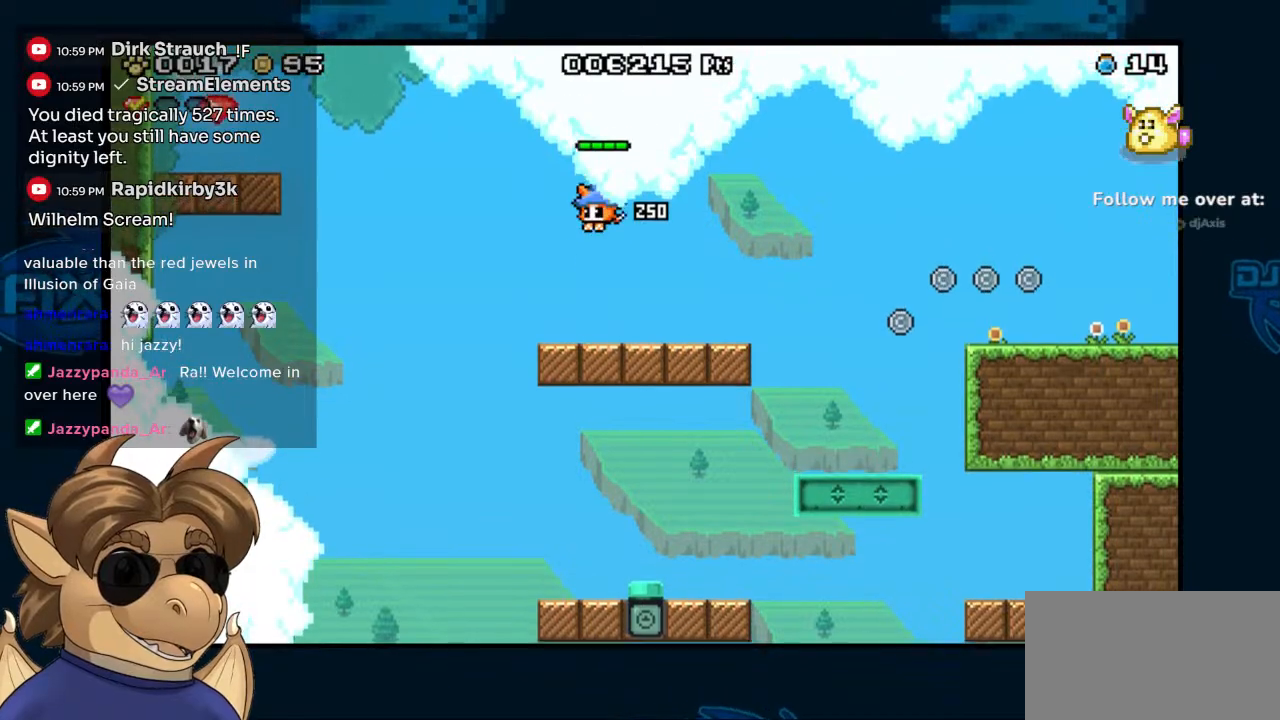
{"dt_ms": 500, "buttons": ["DPAD_RIGHT"], "left_stick": "center", "right_stick": "center", "events": [[183, "DPAD_RIGHT", "down"]]}
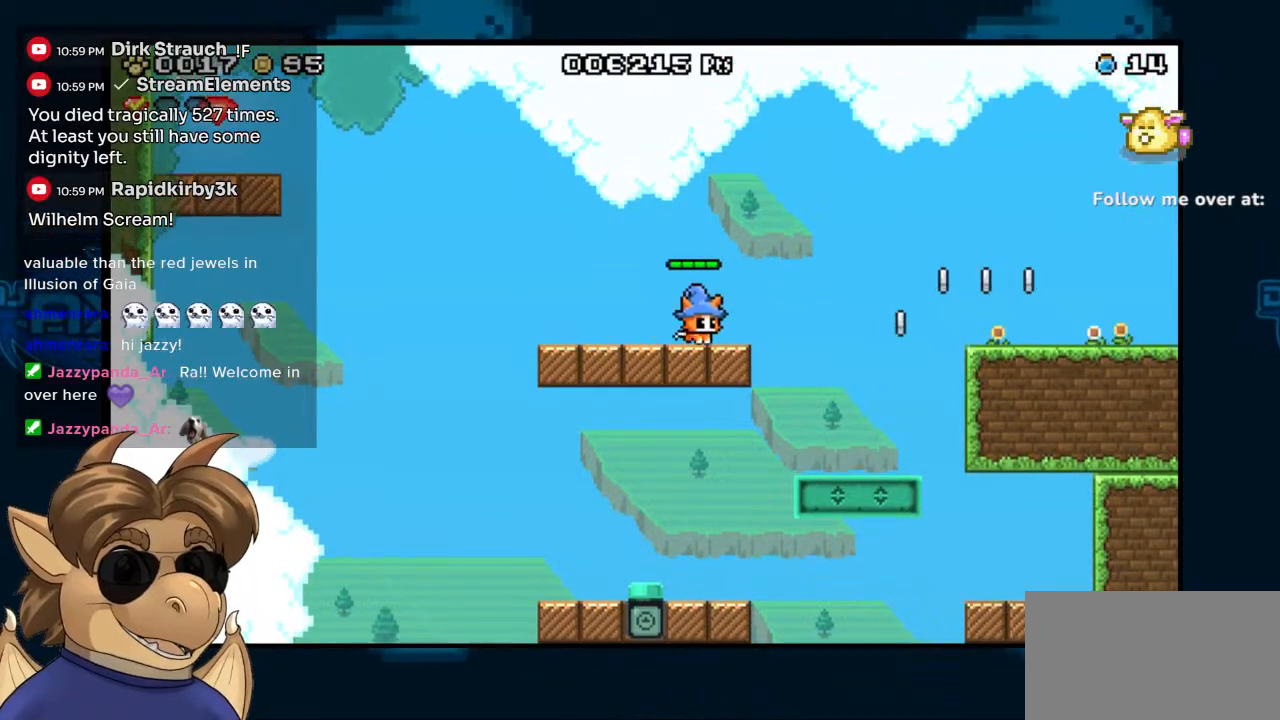
{"dt_ms": 500, "buttons": [], "left_stick": "center", "right_stick": "center", "events": [[67, "B", "down"], [183, "B", "up"], [450, "DPAD_RIGHT", "up"]]}
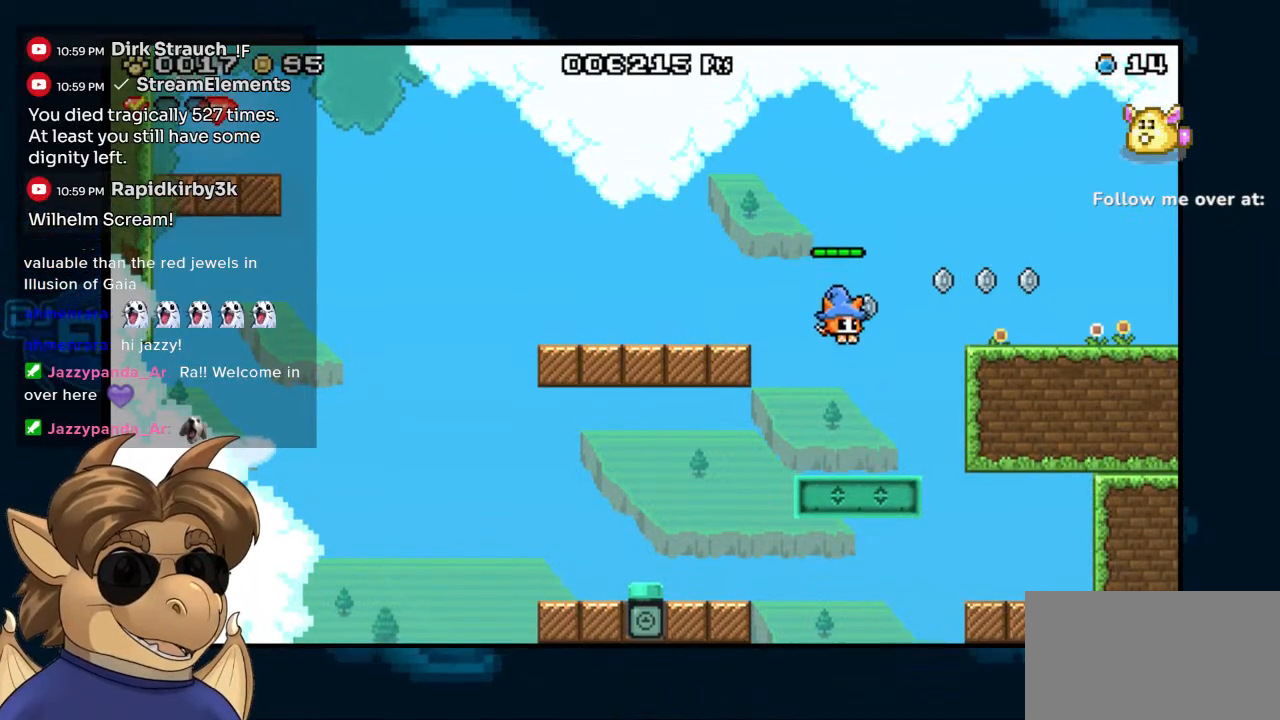
{"dt_ms": 1000, "buttons": ["B", "DPAD_LEFT"], "left_stick": "center", "right_stick": "center"}
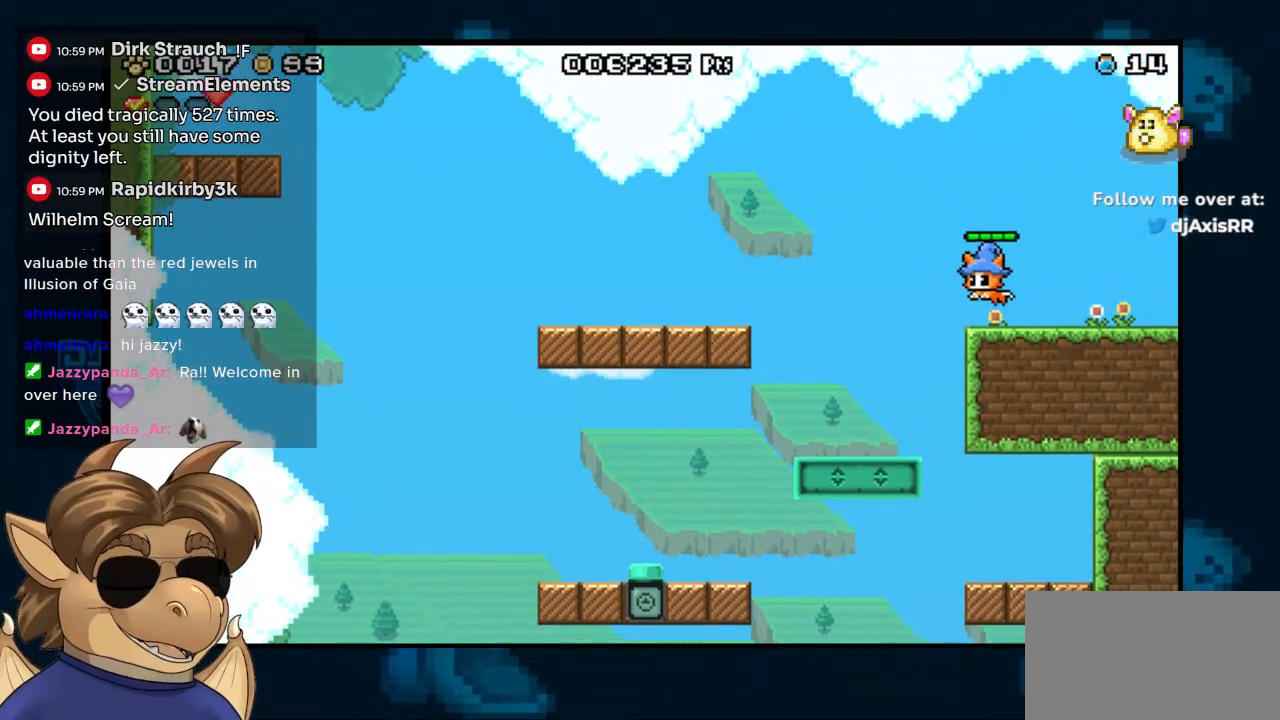
{"dt_ms": 500, "buttons": ["B", "DPAD_LEFT"], "left_stick": "center", "right_stick": "center", "events": []}
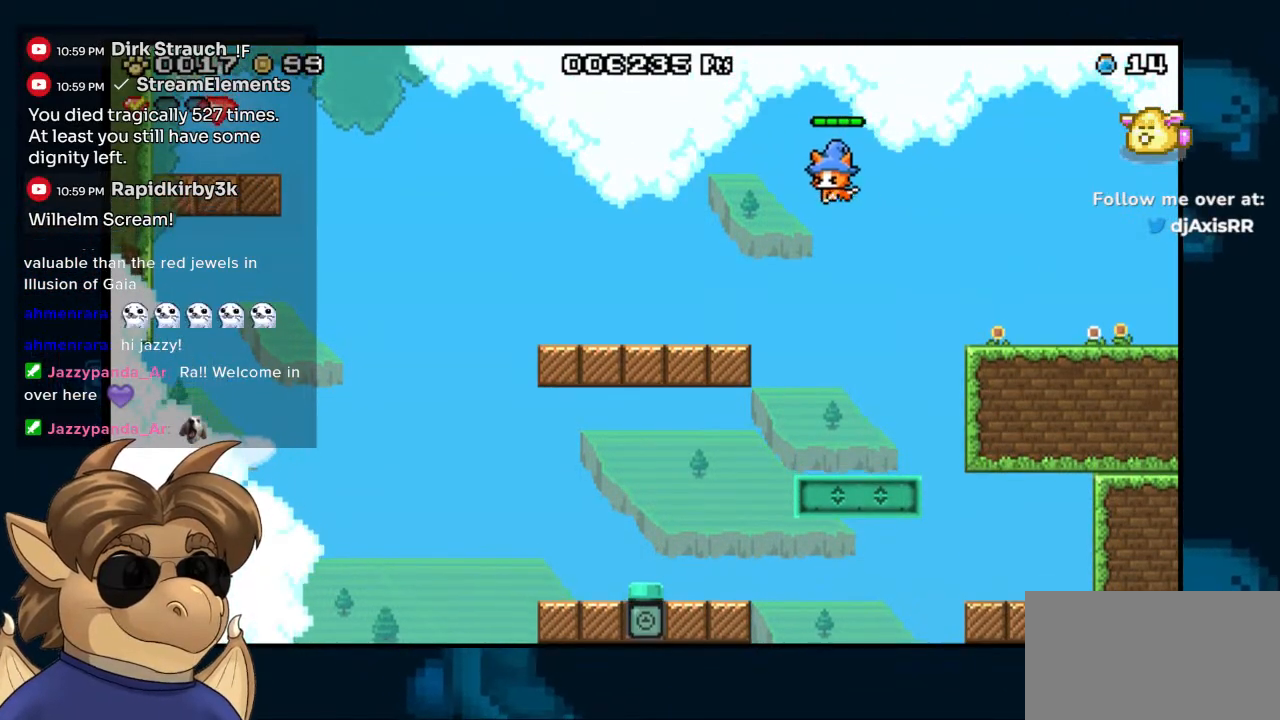
{"dt_ms": 500, "buttons": ["DPAD_RIGHT"], "left_stick": "center", "right_stick": "center", "events": [[283, "DPAD_LEFT", "up"], [300, "B", "up"], [383, "DPAD_RIGHT", "down"]]}
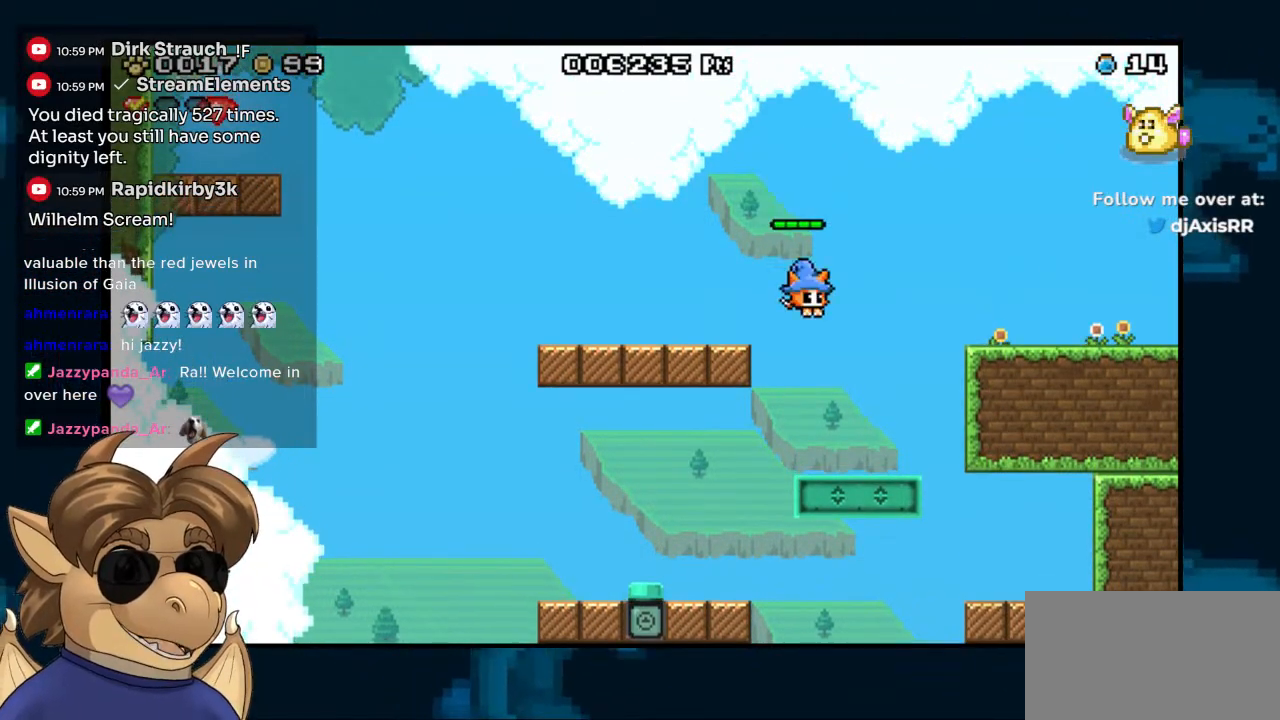
{"dt_ms": 500, "buttons": ["DPAD_LEFT"], "left_stick": "center", "right_stick": "center", "events": [[100, "DPAD_RIGHT", "up"], [117, "DPAD_DOWN", "down"], [133, "DPAD_DOWN", "up"], [150, "DPAD_LEFT", "down"]]}
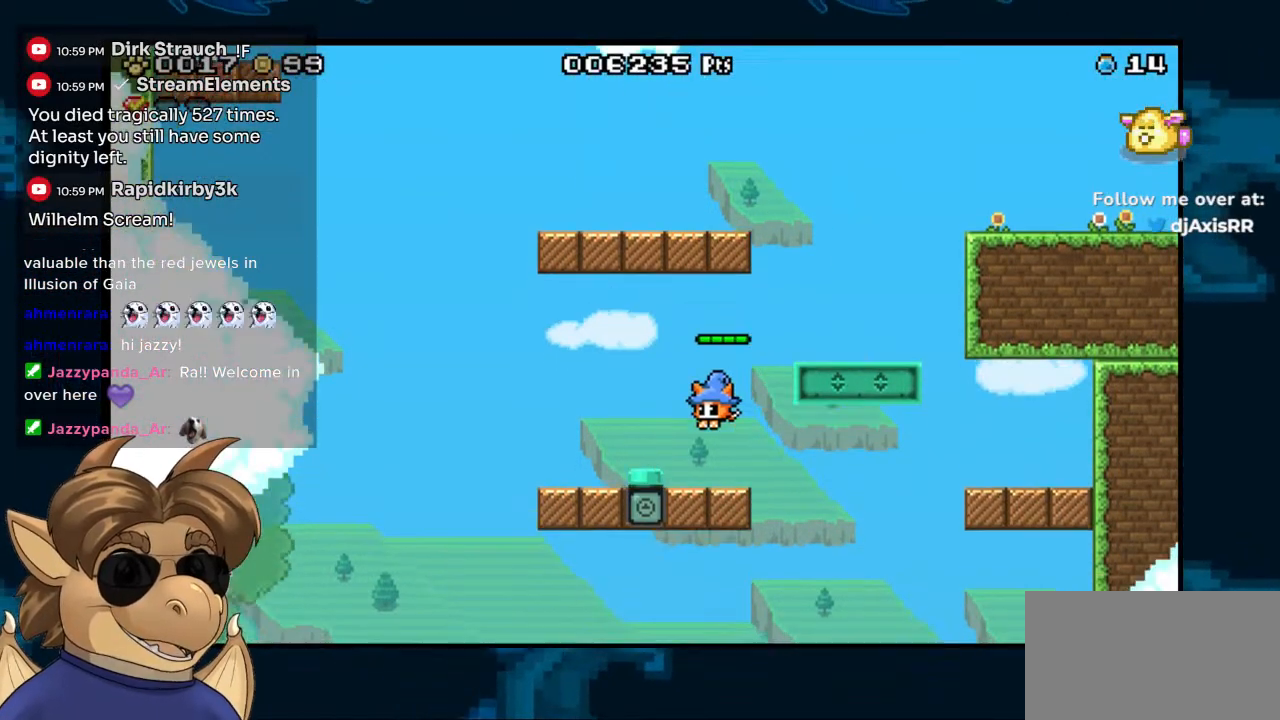
{"dt_ms": 500, "buttons": ["DPAD_LEFT"], "left_stick": "center", "right_stick": "center", "events": [[267, "DPAD_LEFT", "up"], [433, "DPAD_LEFT", "down"]]}
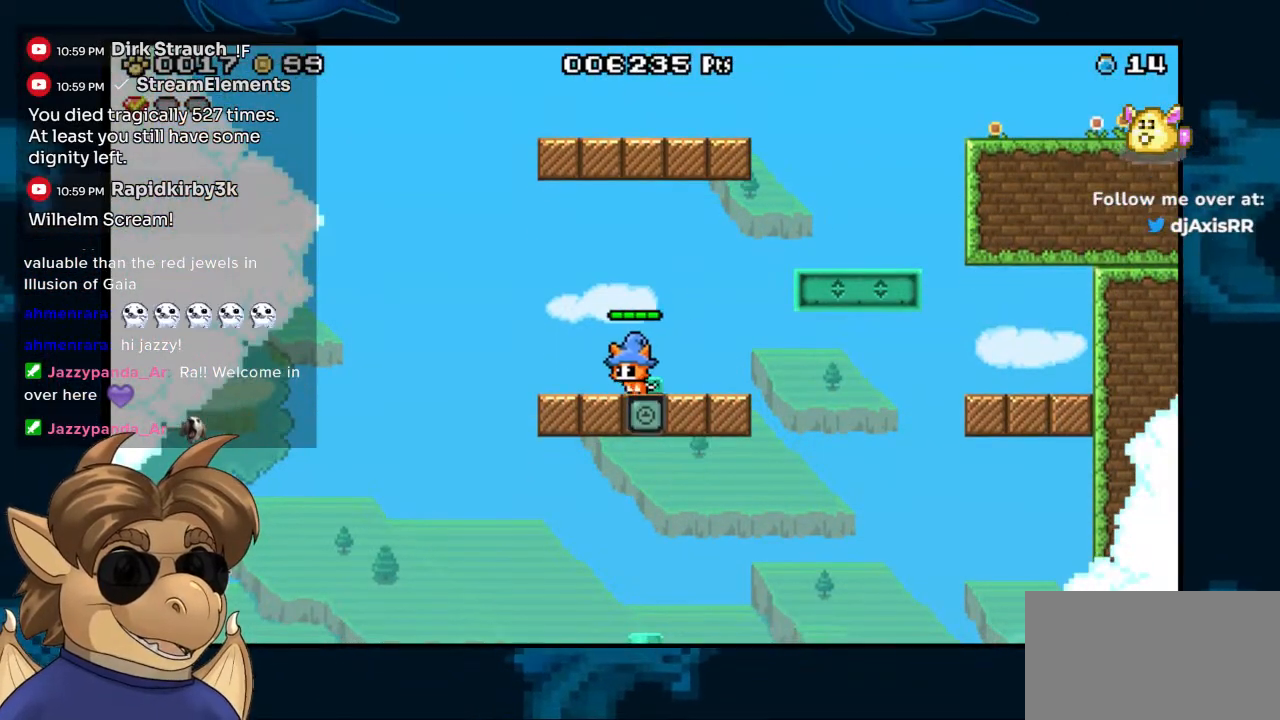
{"dt_ms": 500, "buttons": [], "left_stick": "center", "right_stick": "center", "events": [[450, "DPAD_LEFT", "up"]]}
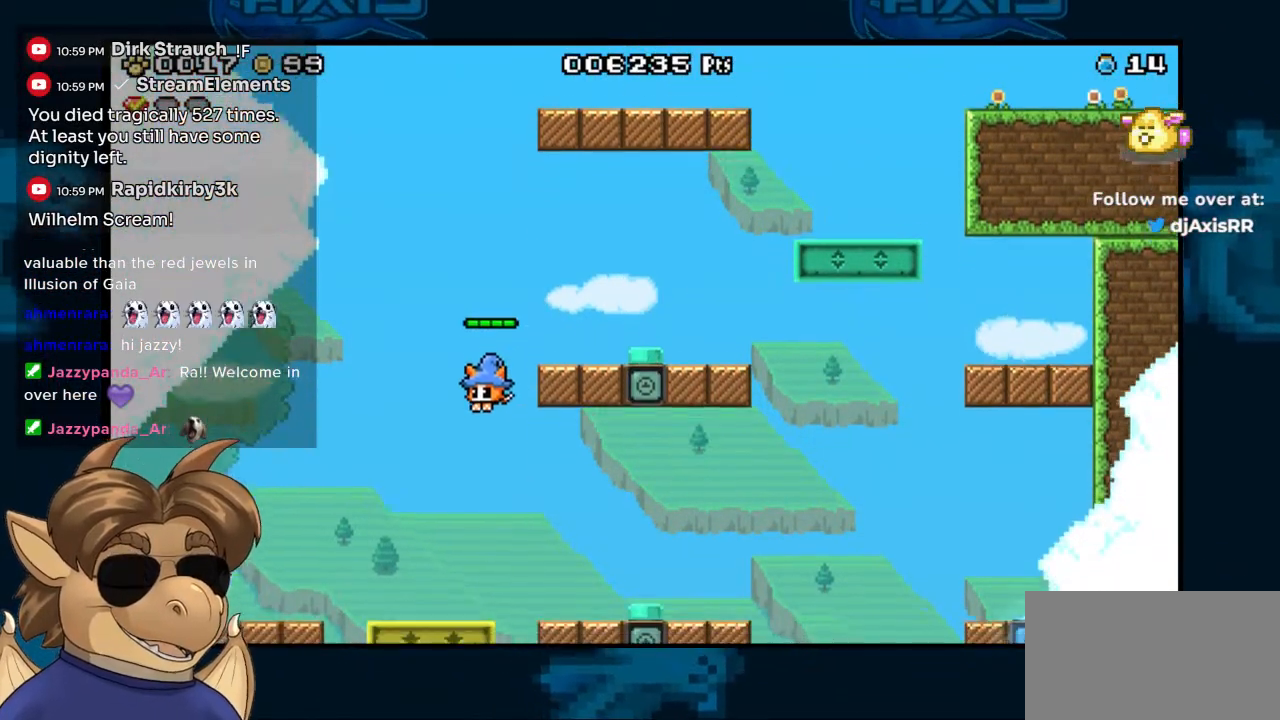
{"dt_ms": 500, "buttons": ["B", "DPAD_RIGHT"], "left_stick": "center", "right_stick": "center", "events": [[117, "B", "down"], [117, "DPAD_RIGHT", "down"]]}
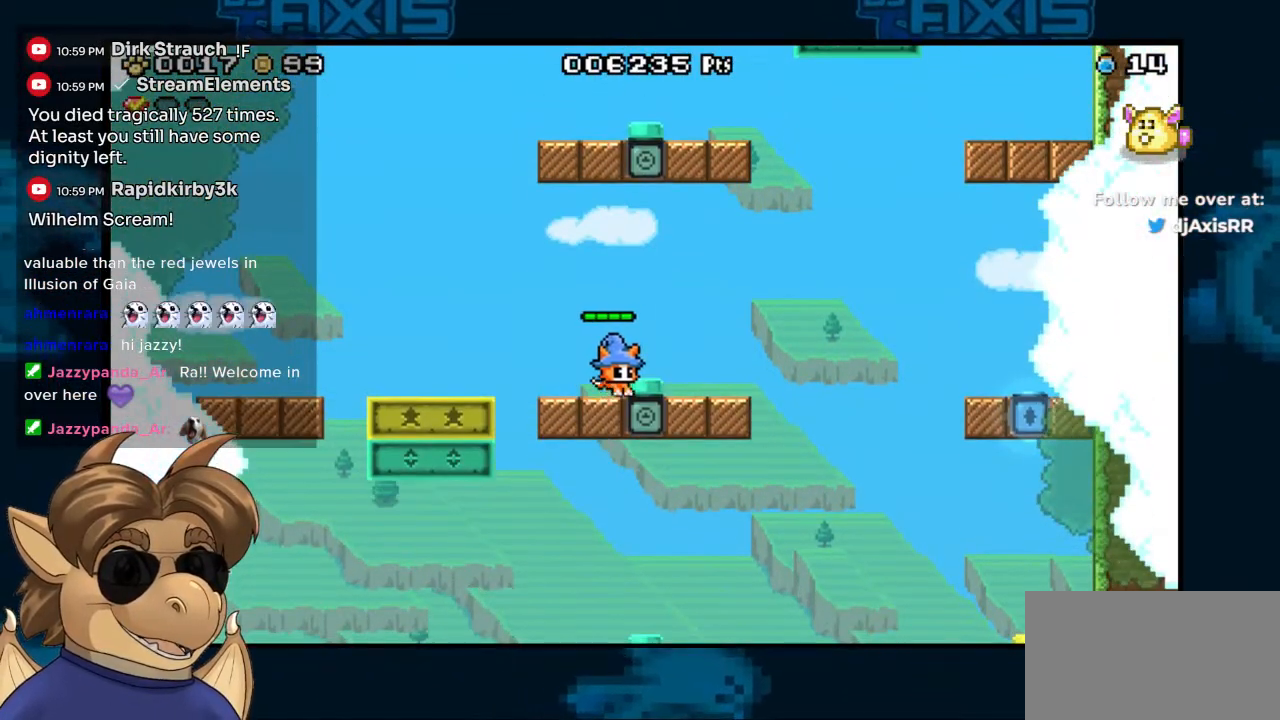
{"dt_ms": 500, "buttons": ["DPAD_RIGHT"], "left_stick": "center", "right_stick": "center", "events": [[33, "DPAD_RIGHT", "up"], [83, "B", "up"], [283, "DPAD_RIGHT", "down"]]}